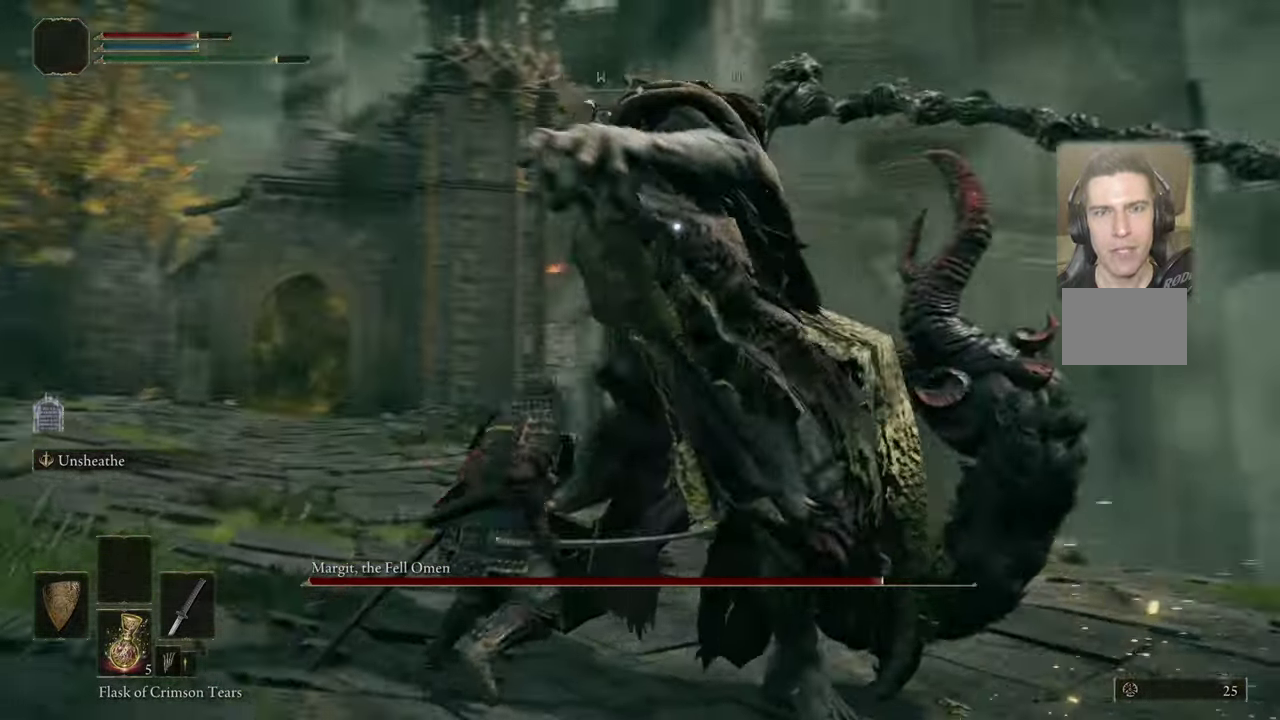
Gameplay with a controller (PlayStation layout); each line is a JSON object with the inputs held at the frame after it (dt_ms = milliseconds from this image to that frame). "events" lists button and stick changes between this image and that frame as [ms after this image, input, new state], when the widget could be followed in between. Not read: L1 R1.
{"dt_ms": 300, "buttons": [], "left_stick": "up-left", "right_stick": "center", "events": []}
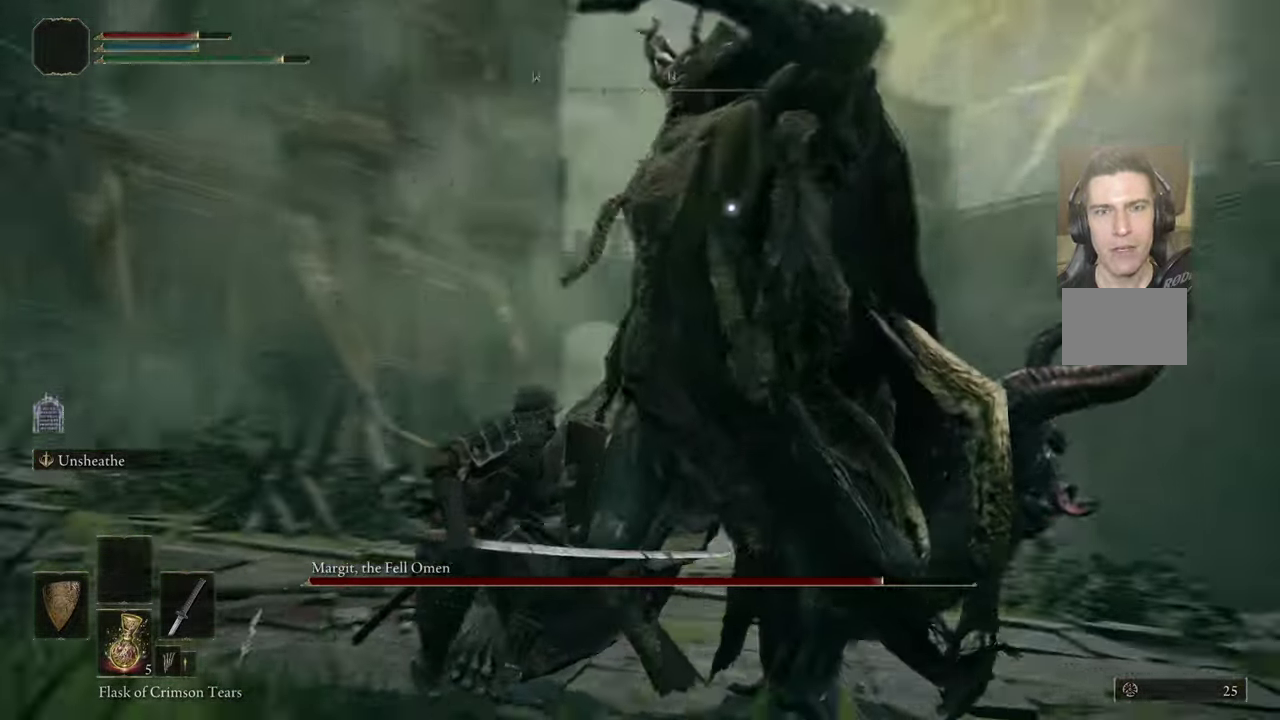
{"dt_ms": 700, "buttons": [], "left_stick": "up-left", "right_stick": "center", "events": []}
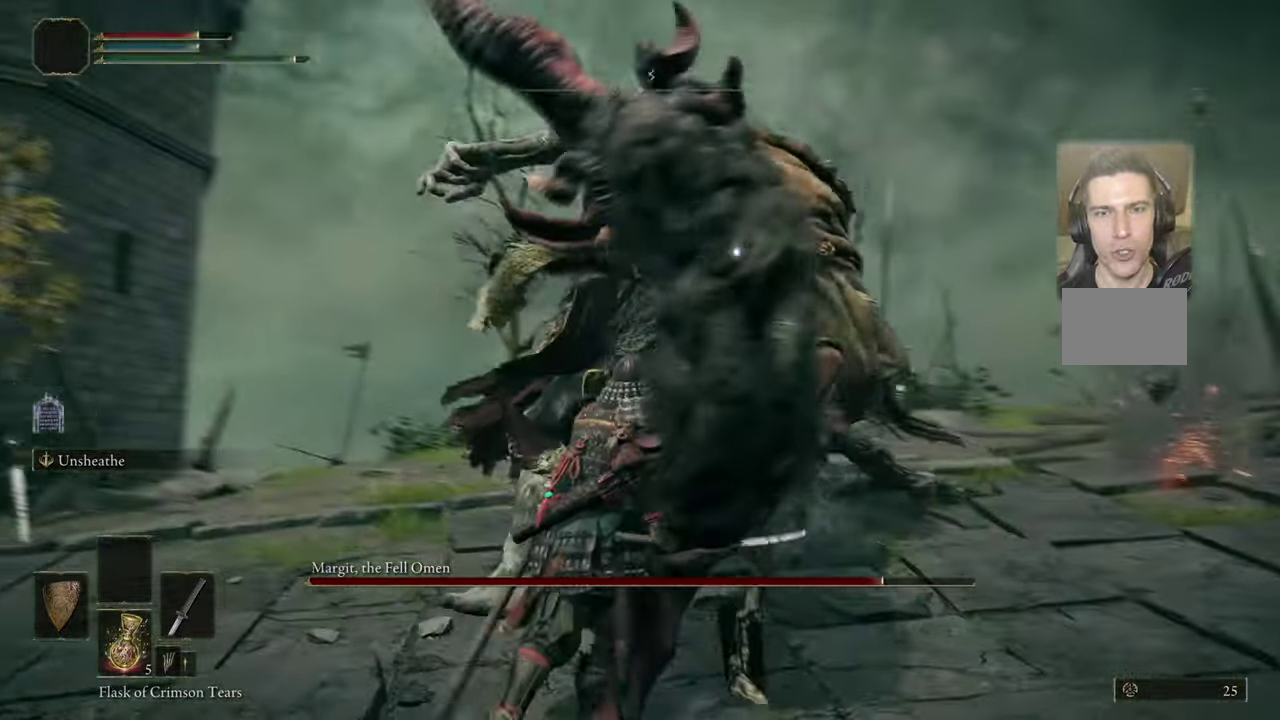
{"dt_ms": 400, "buttons": [], "left_stick": "center", "right_stick": "center", "events": [[217, "left_stick", "center"]]}
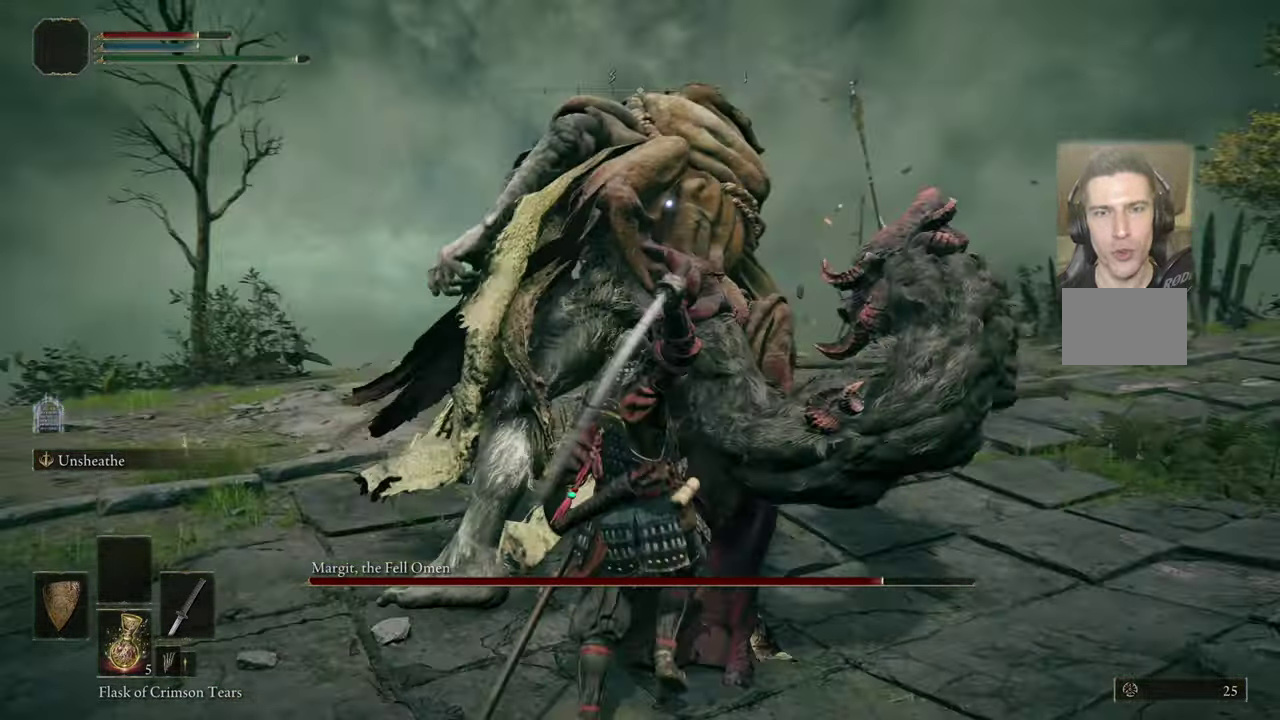
{"dt_ms": 600, "buttons": [], "left_stick": "center", "right_stick": "center", "events": []}
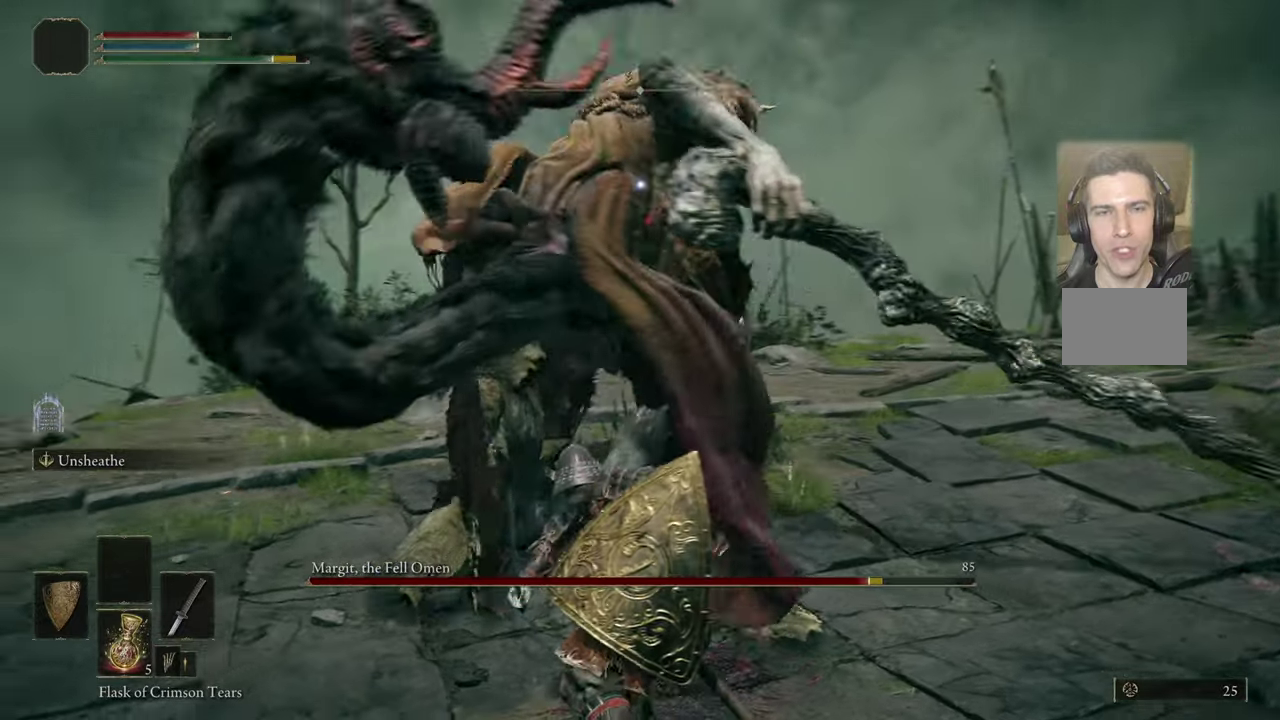
{"dt_ms": 500, "buttons": [], "left_stick": "center", "right_stick": "center", "events": []}
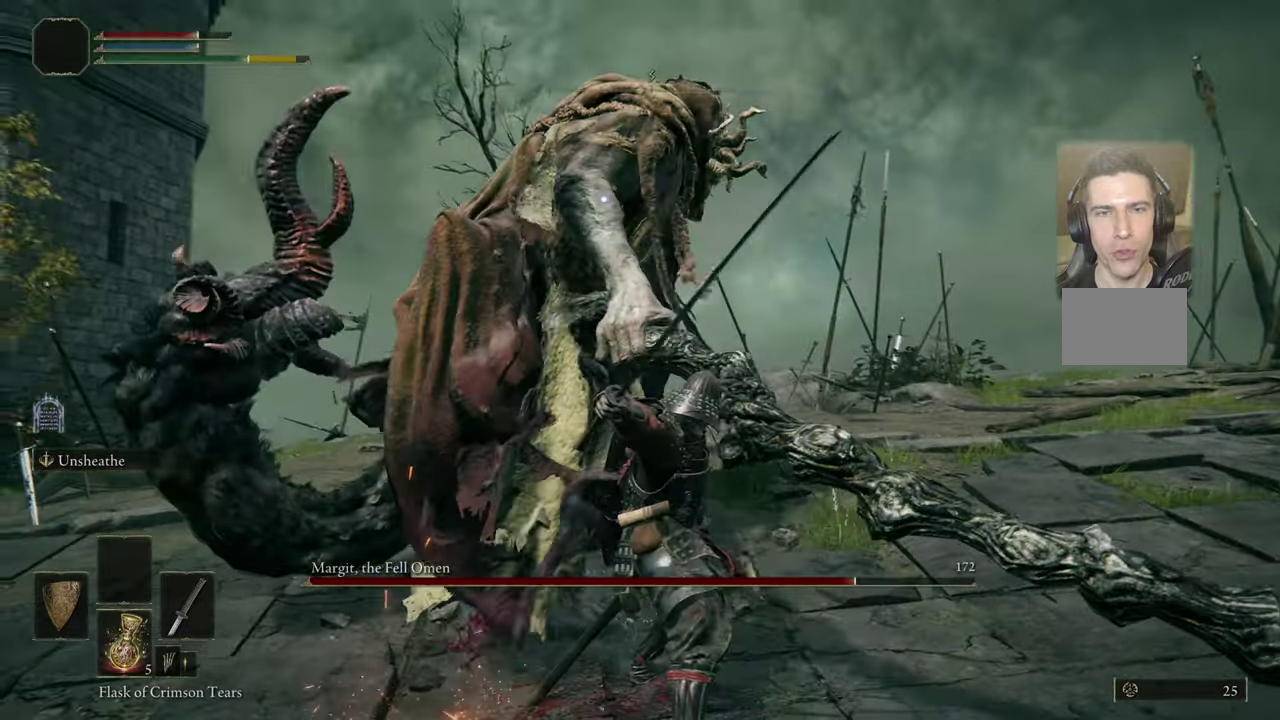
{"dt_ms": 700, "buttons": [], "left_stick": "up-left", "right_stick": "center", "events": [[84, "left_stick", "up-right"], [134, "left_stick", "down-left"], [334, "left_stick", "left"], [550, "left_stick", "up-left"]]}
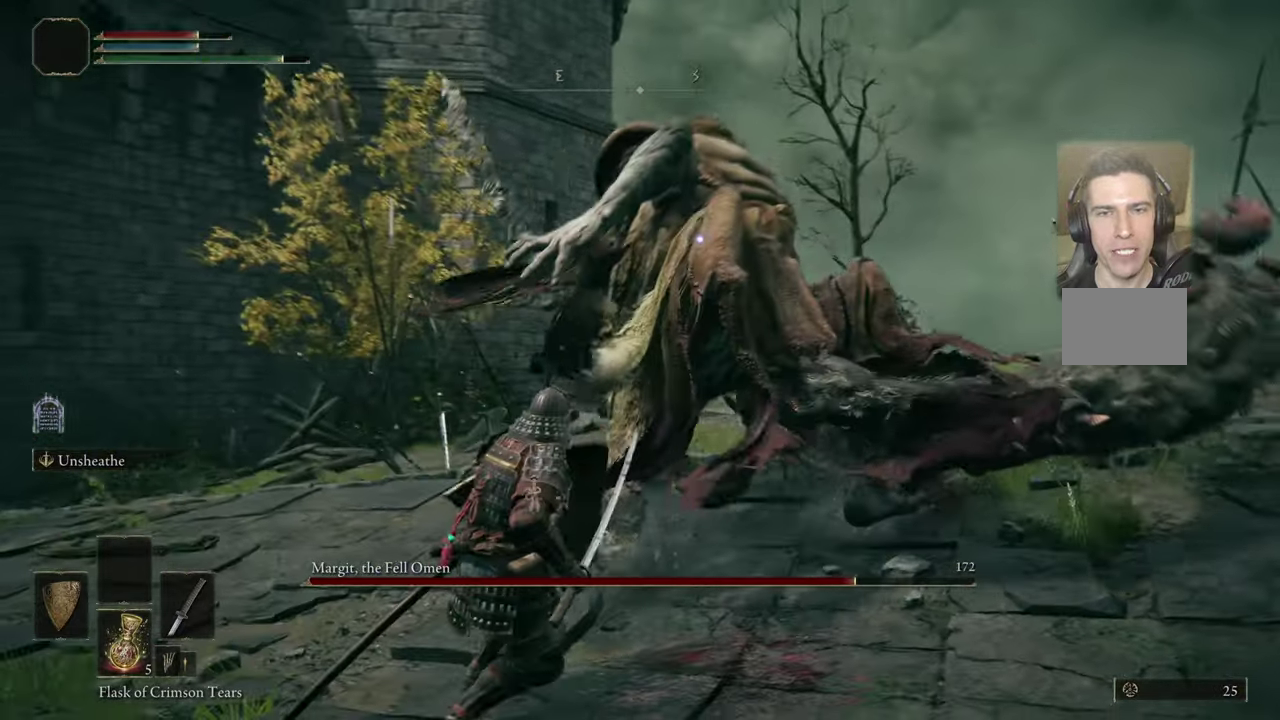
{"dt_ms": 400, "buttons": [], "left_stick": "up-left", "right_stick": "center", "events": []}
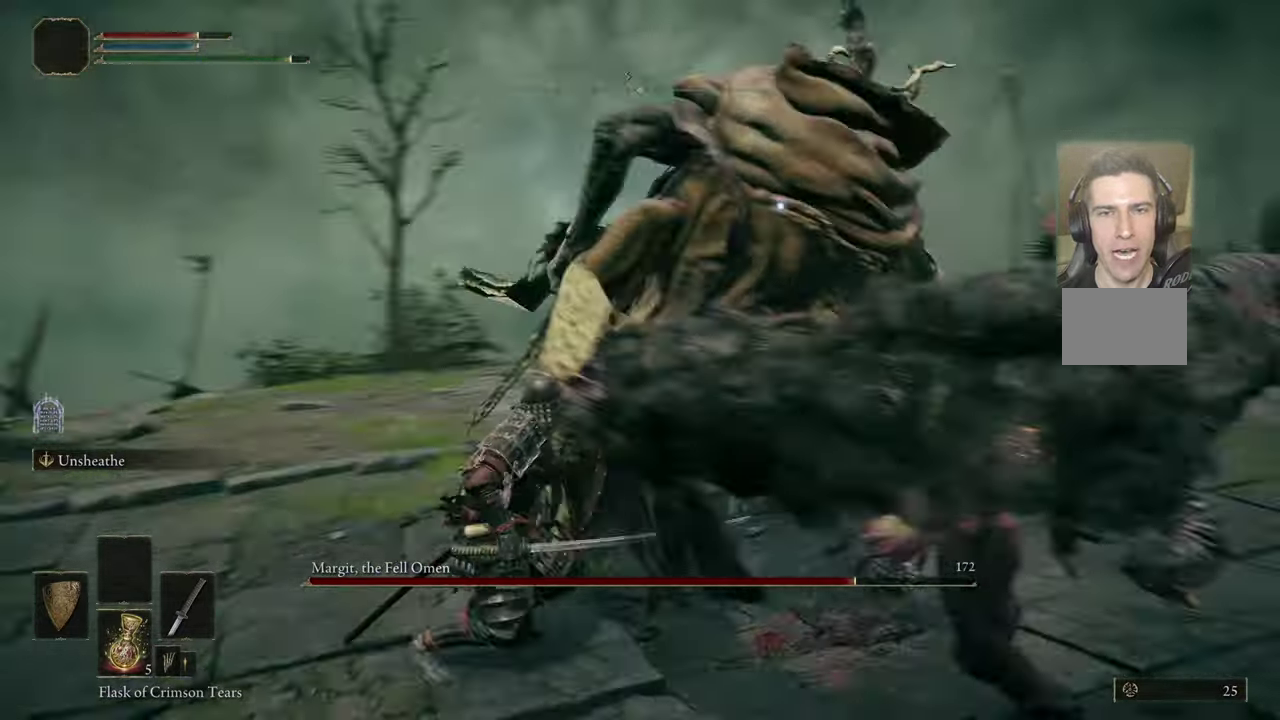
{"dt_ms": 500, "buttons": [], "left_stick": "up-left", "right_stick": "center", "events": [[234, "R2", "down"], [334, "R2", "up"]]}
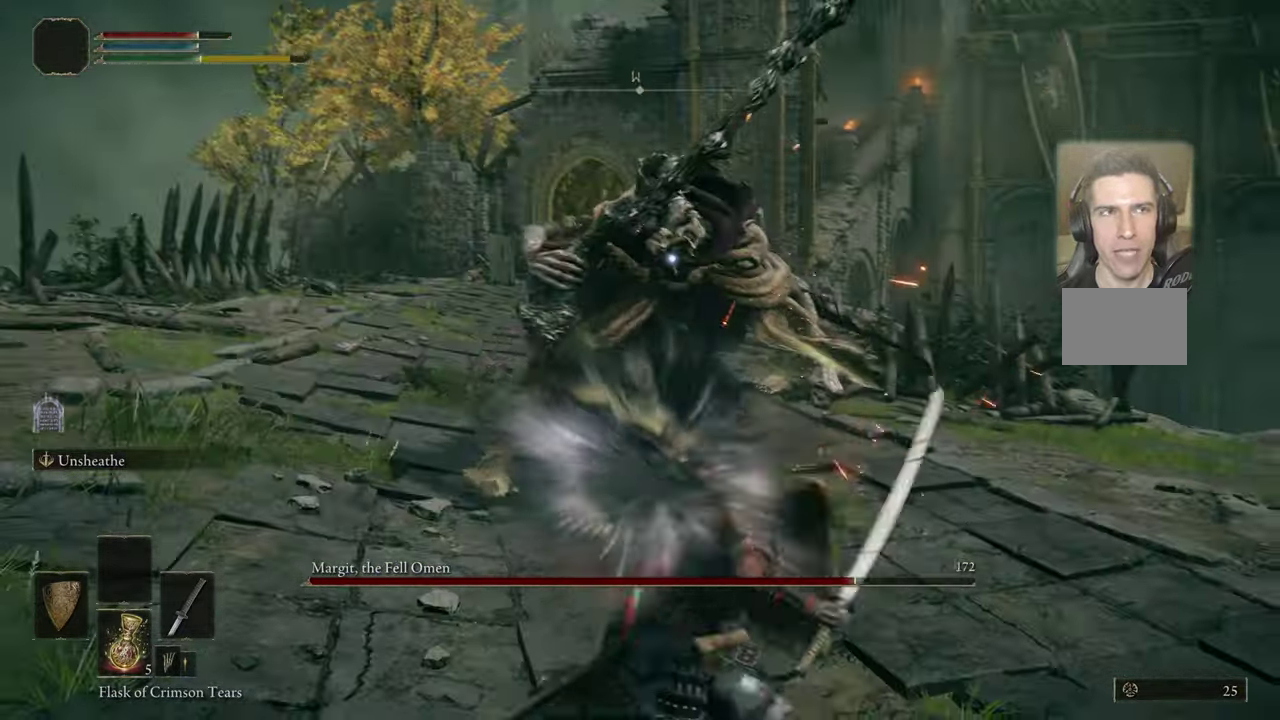
{"dt_ms": 600, "buttons": [], "left_stick": "center", "right_stick": "center", "events": [[17, "left_stick", "center"]]}
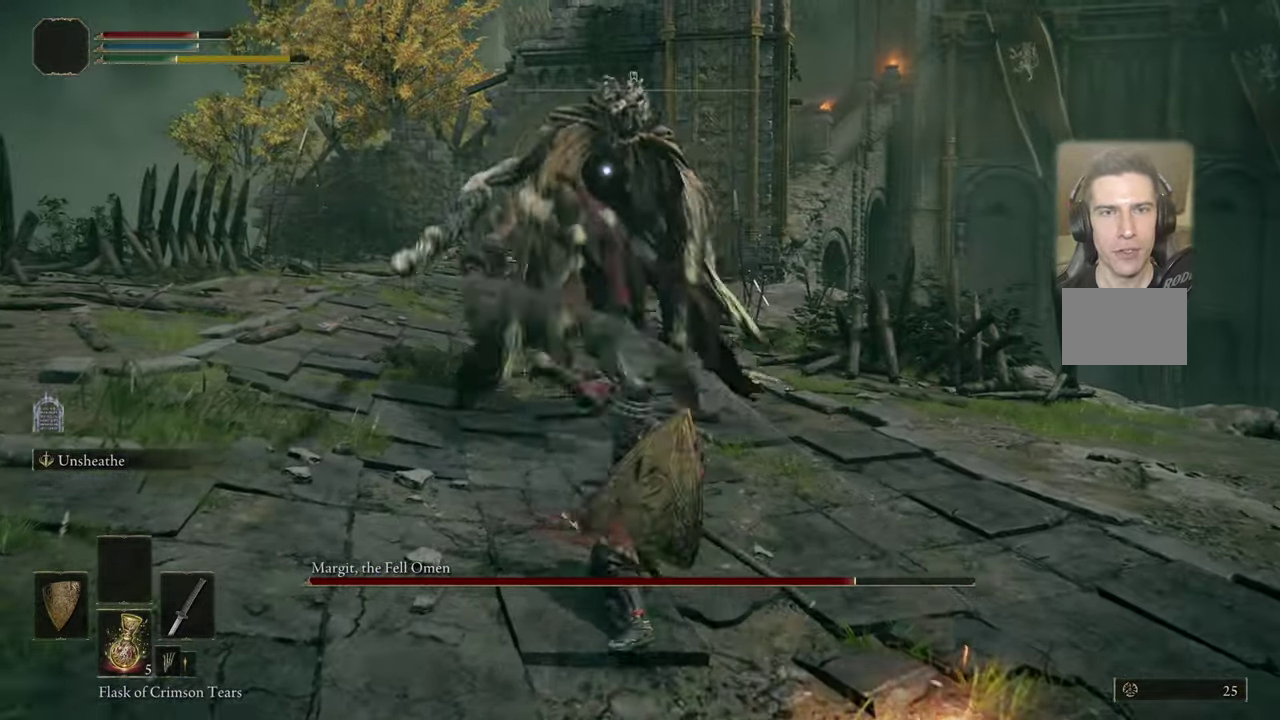
{"dt_ms": 400, "buttons": [], "left_stick": "center", "right_stick": "center", "events": []}
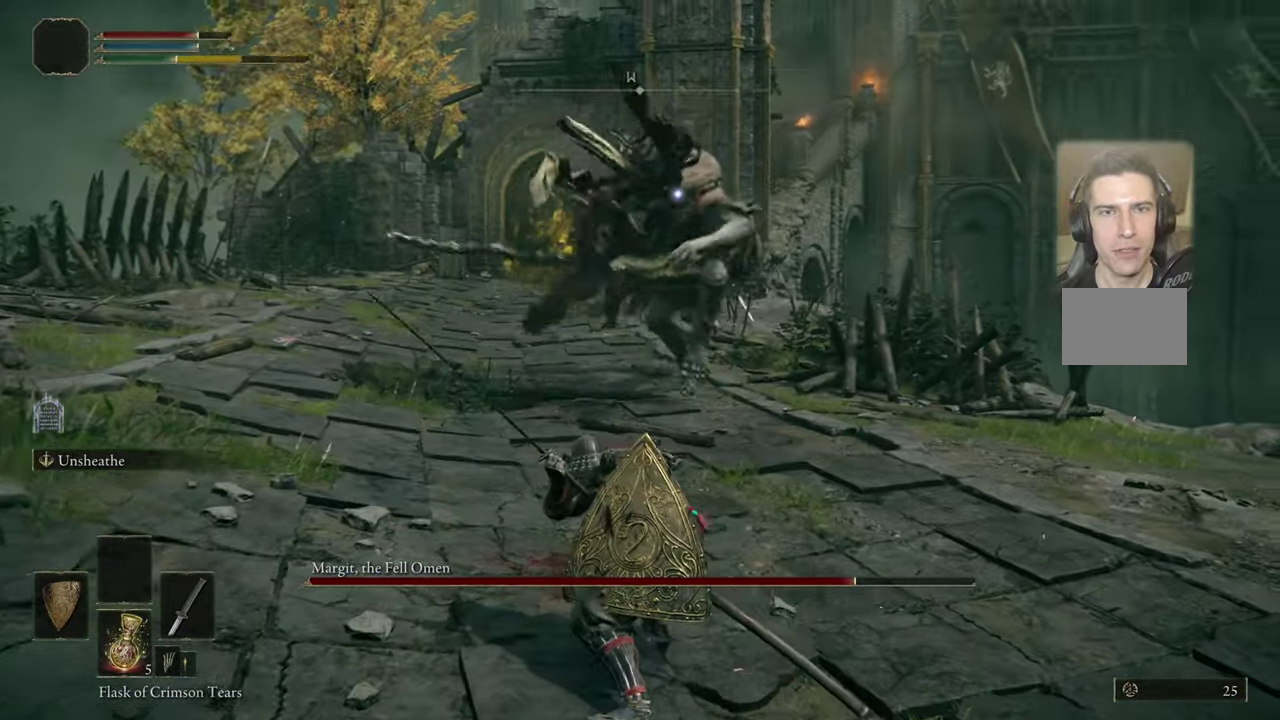
{"dt_ms": 400, "buttons": [], "left_stick": "down", "right_stick": "center", "events": [[134, "left_stick", "down-left"], [184, "left_stick", "down"]]}
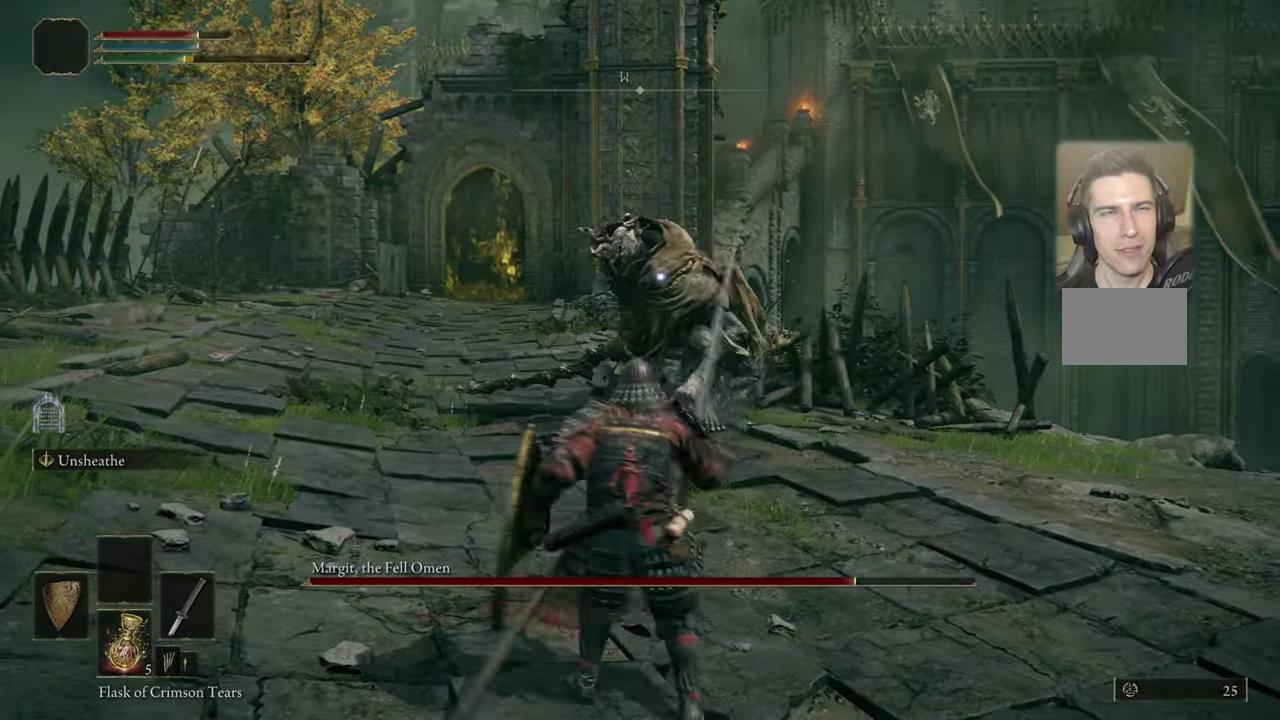
{"dt_ms": 500, "buttons": [], "left_stick": "down-right", "right_stick": "center", "events": [[67, "left_stick", "down-right"]]}
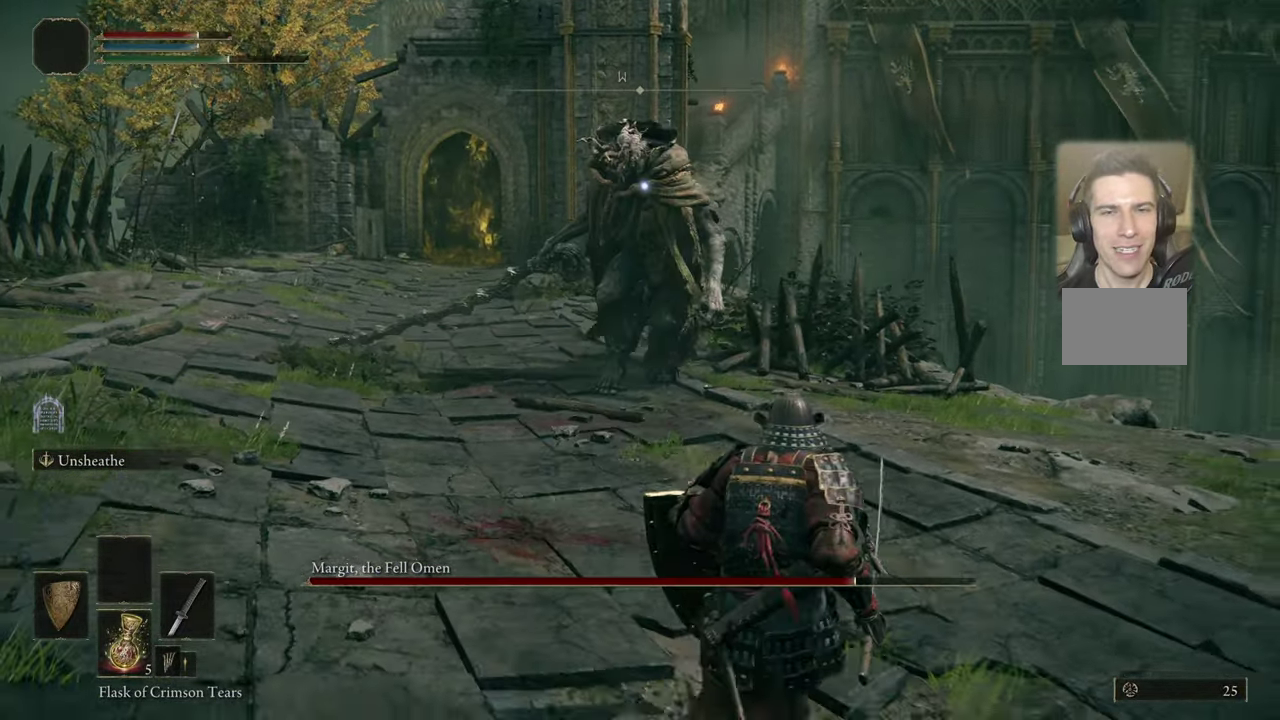
{"dt_ms": 500, "buttons": [], "left_stick": "down-right", "right_stick": "center", "events": []}
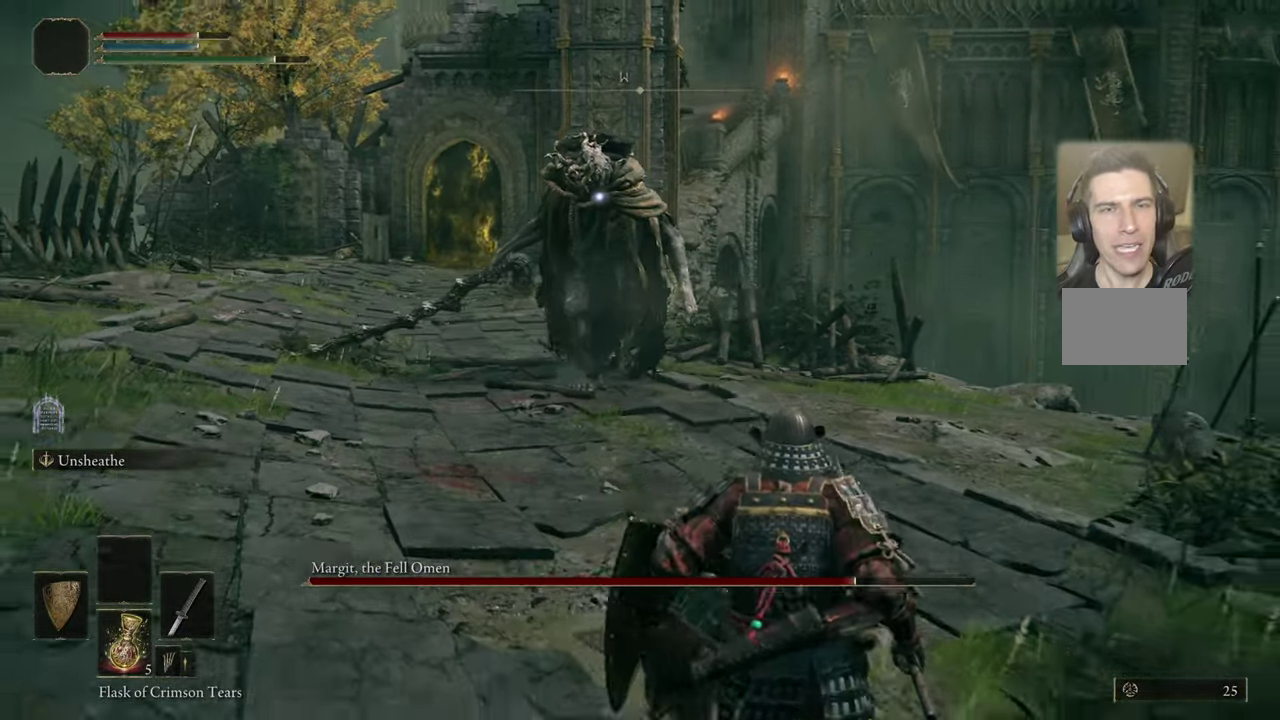
{"dt_ms": 700, "buttons": [], "left_stick": "down-right", "right_stick": "center", "events": [[50, "left_stick", "right"], [600, "left_stick", "down-right"]]}
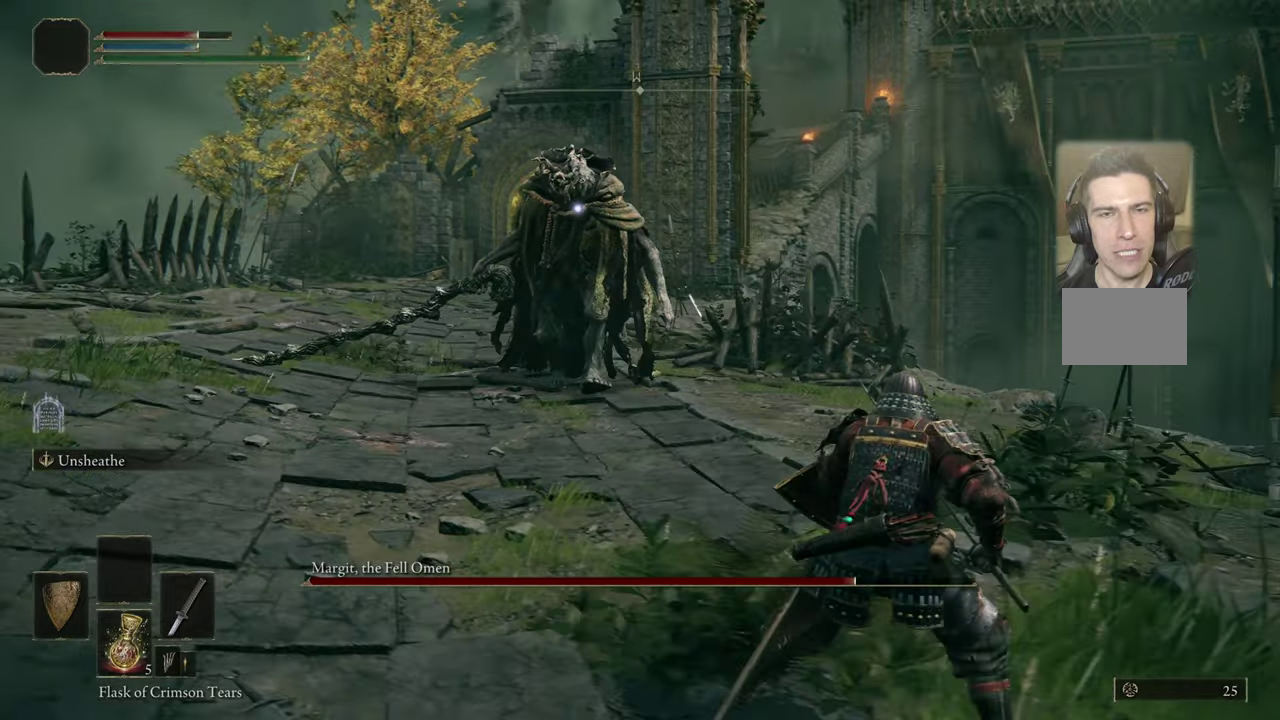
{"dt_ms": 400, "buttons": [], "left_stick": "up", "right_stick": "center"}
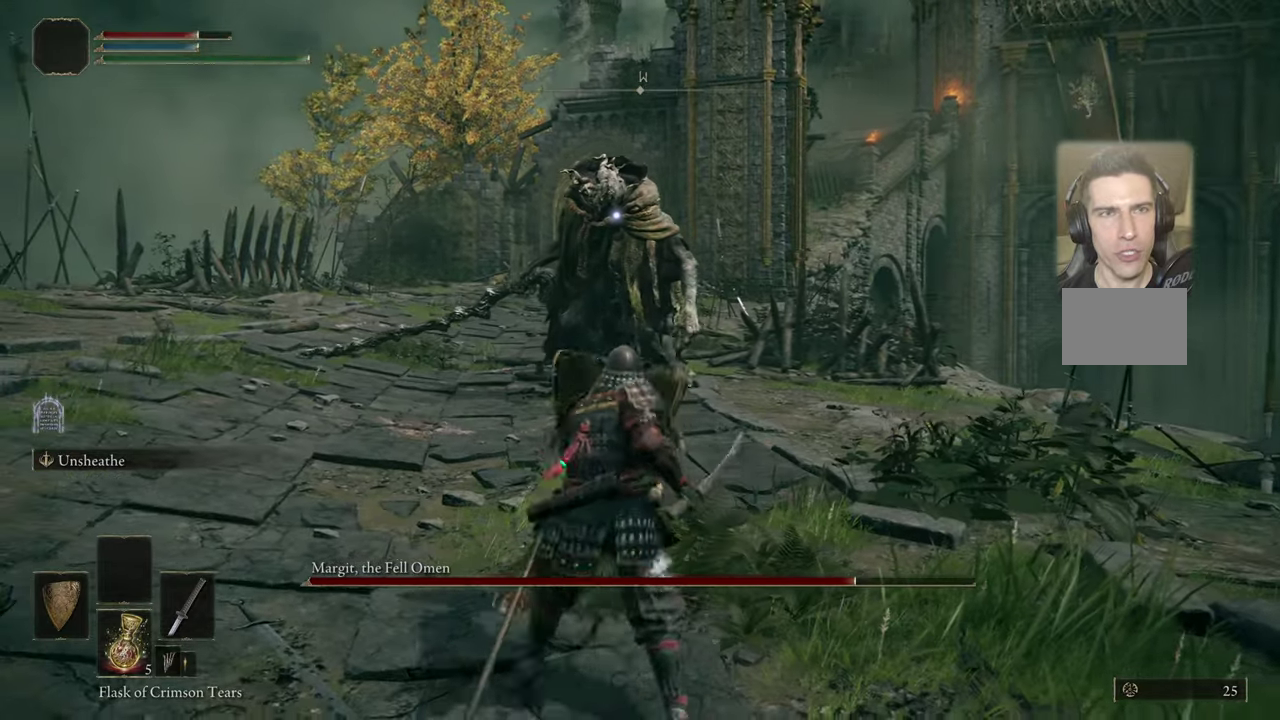
{"dt_ms": 400, "buttons": [], "left_stick": "up-left", "right_stick": "center", "events": [[383, "left_stick", "up-left"]]}
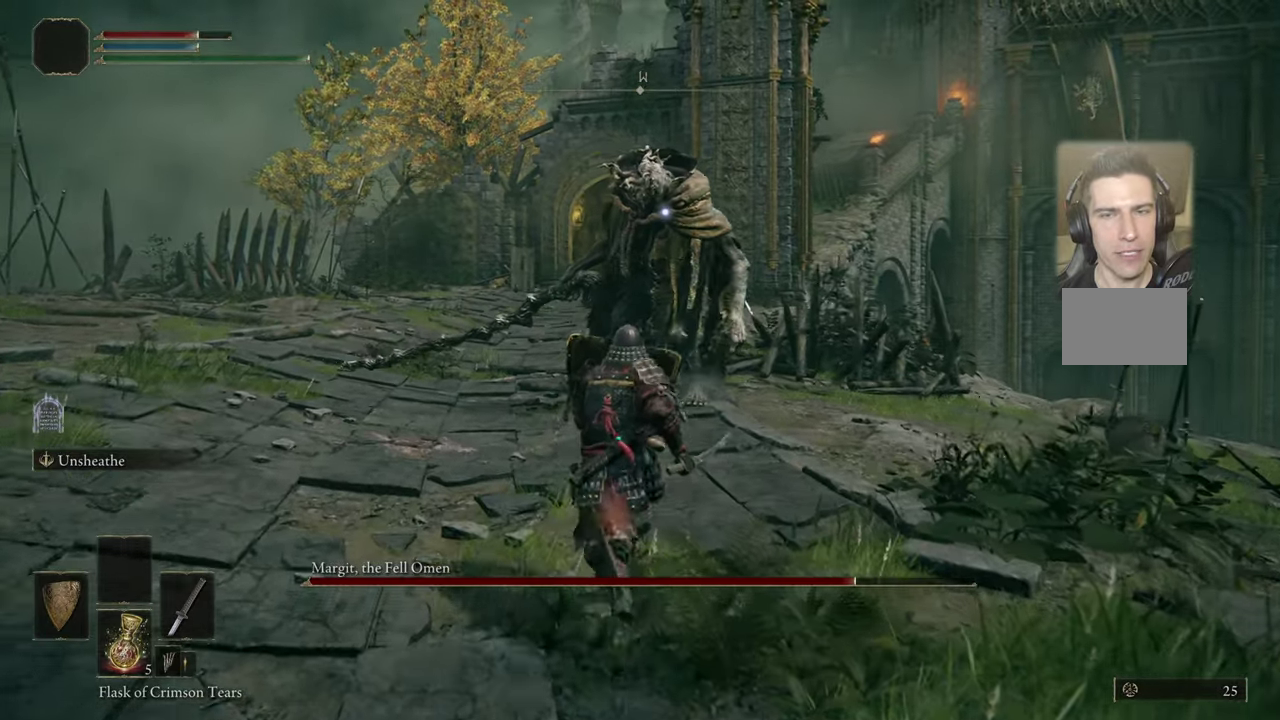
{"dt_ms": 700, "buttons": [], "left_stick": "up-left", "right_stick": "center", "events": []}
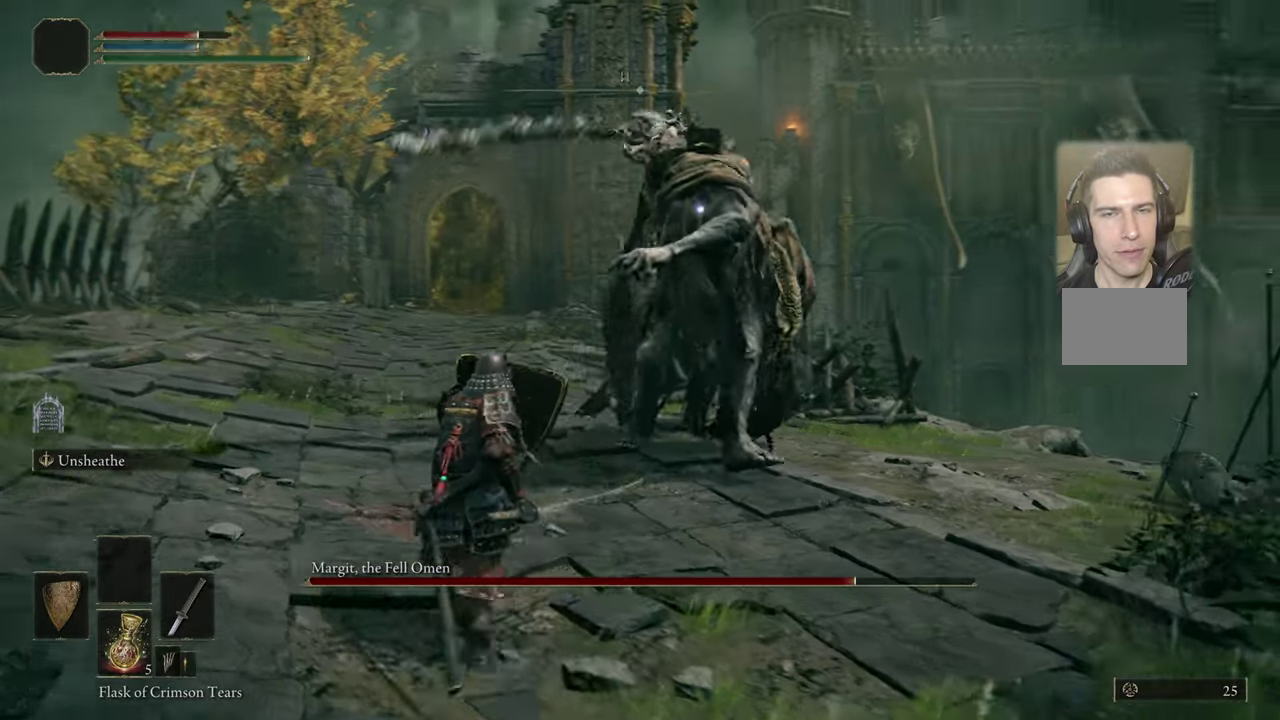
{"dt_ms": 300, "buttons": [], "left_stick": "up-left", "right_stick": "center", "events": []}
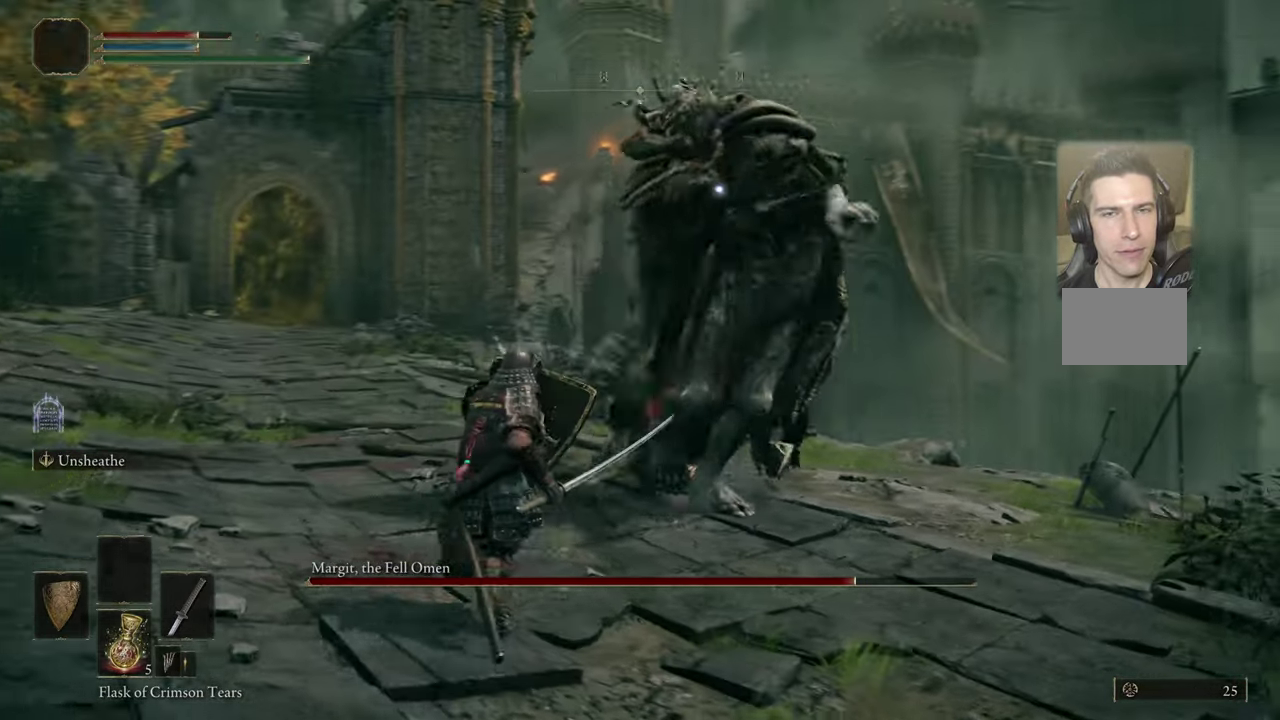
{"dt_ms": 300, "buttons": [], "left_stick": "up-left", "right_stick": "center", "events": [[16, "CIRCLE", "down"], [83, "CIRCLE", "up"]]}
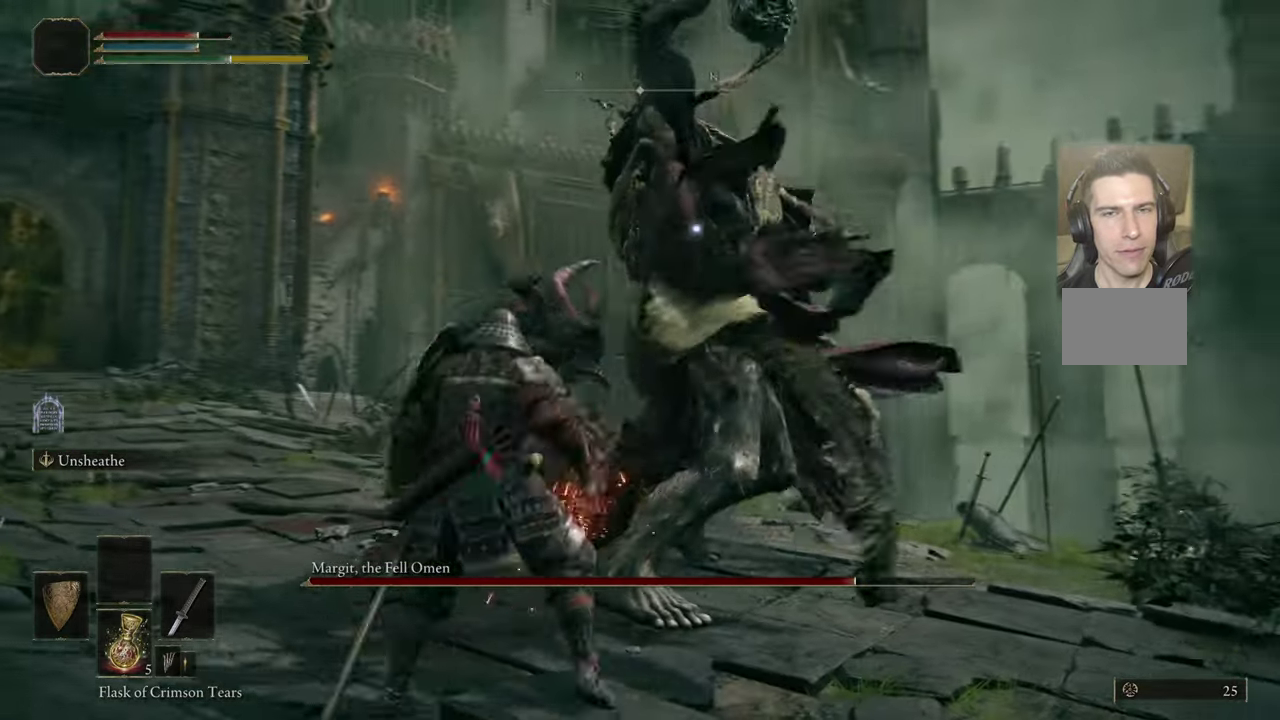
{"dt_ms": 400, "buttons": [], "left_stick": "up", "right_stick": "center", "events": [[383, "left_stick", "up"]]}
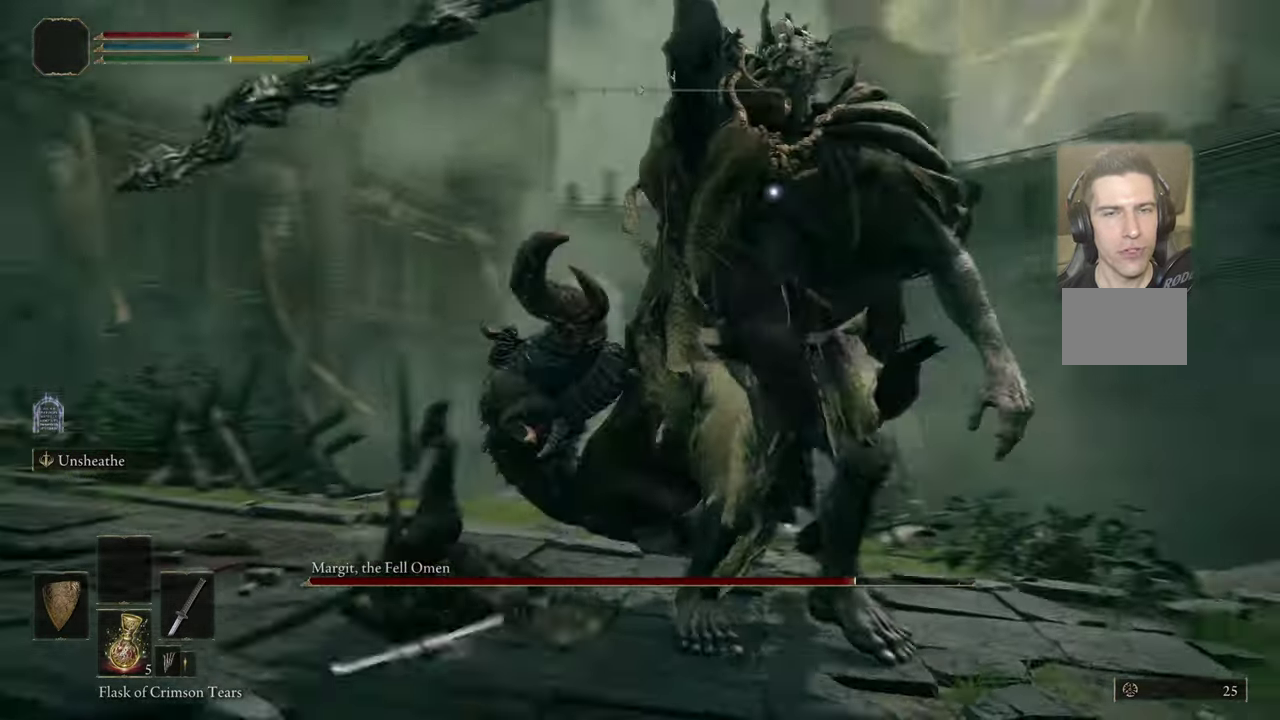
{"dt_ms": 300, "buttons": [], "left_stick": "up", "right_stick": "center", "events": [[33, "left_stick", "center"], [133, "left_stick", "up"]]}
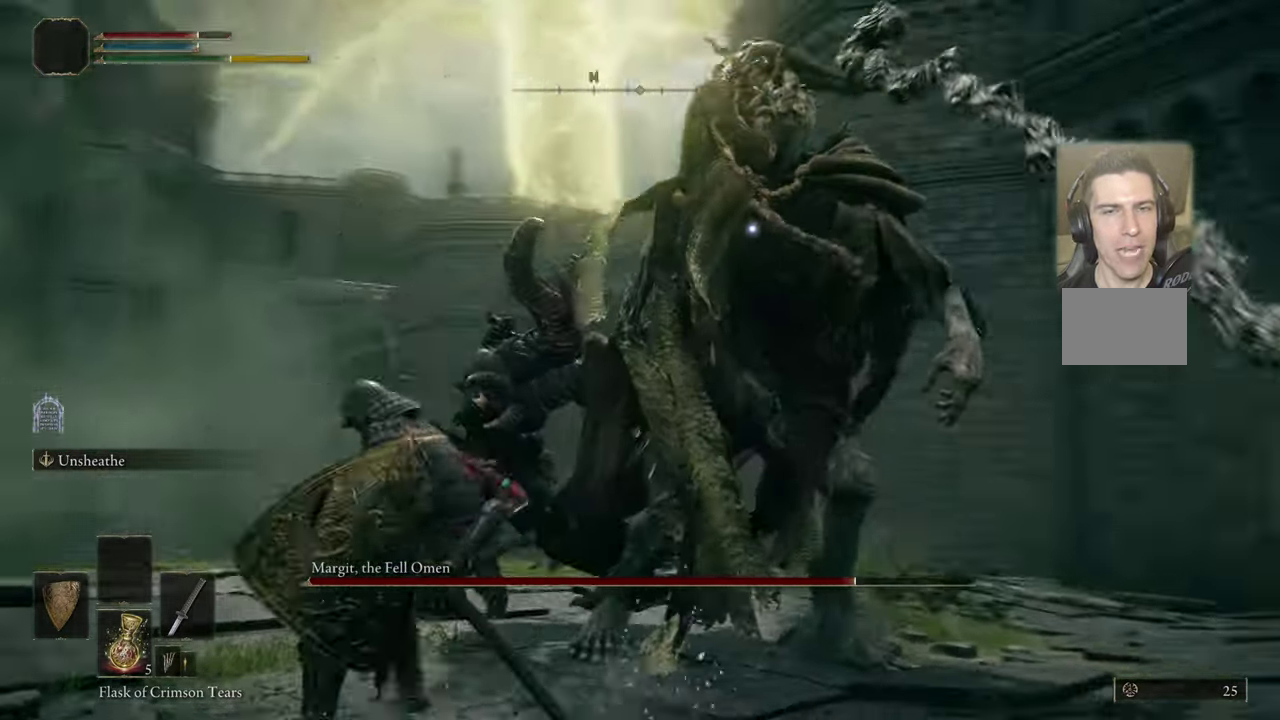
{"dt_ms": 400, "buttons": [], "left_stick": "up-left", "right_stick": "center", "events": [[183, "left_stick", "up-left"]]}
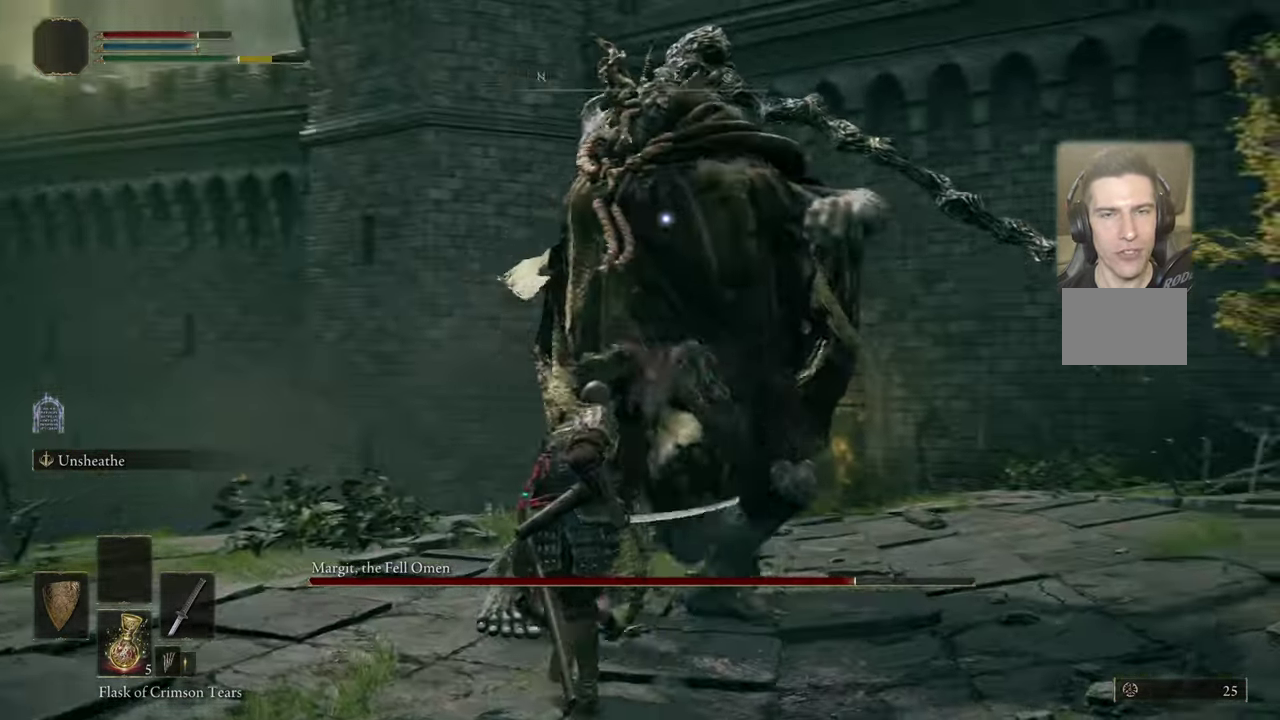
{"dt_ms": 500, "buttons": [], "left_stick": "up-left", "right_stick": "center", "events": []}
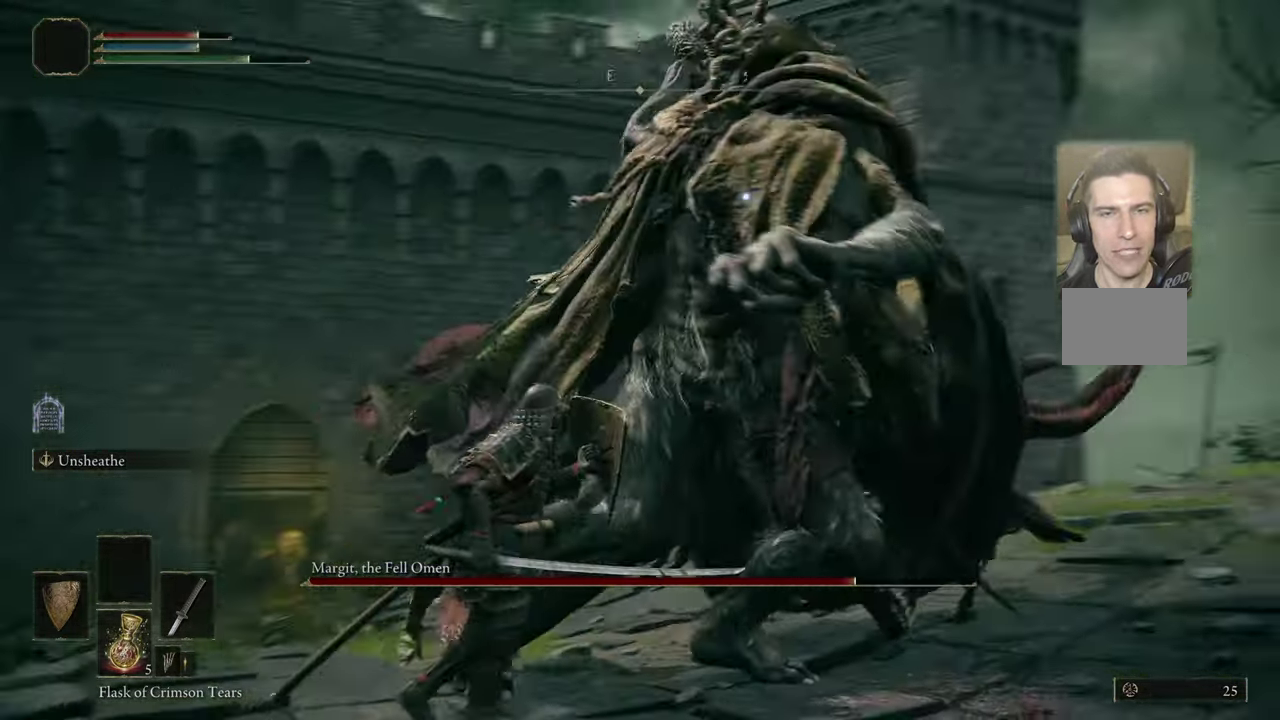
{"dt_ms": 400, "buttons": [], "left_stick": "up", "right_stick": "center", "events": [[183, "left_stick", "up"], [316, "left_stick", "up-left"], [400, "left_stick", "up"]]}
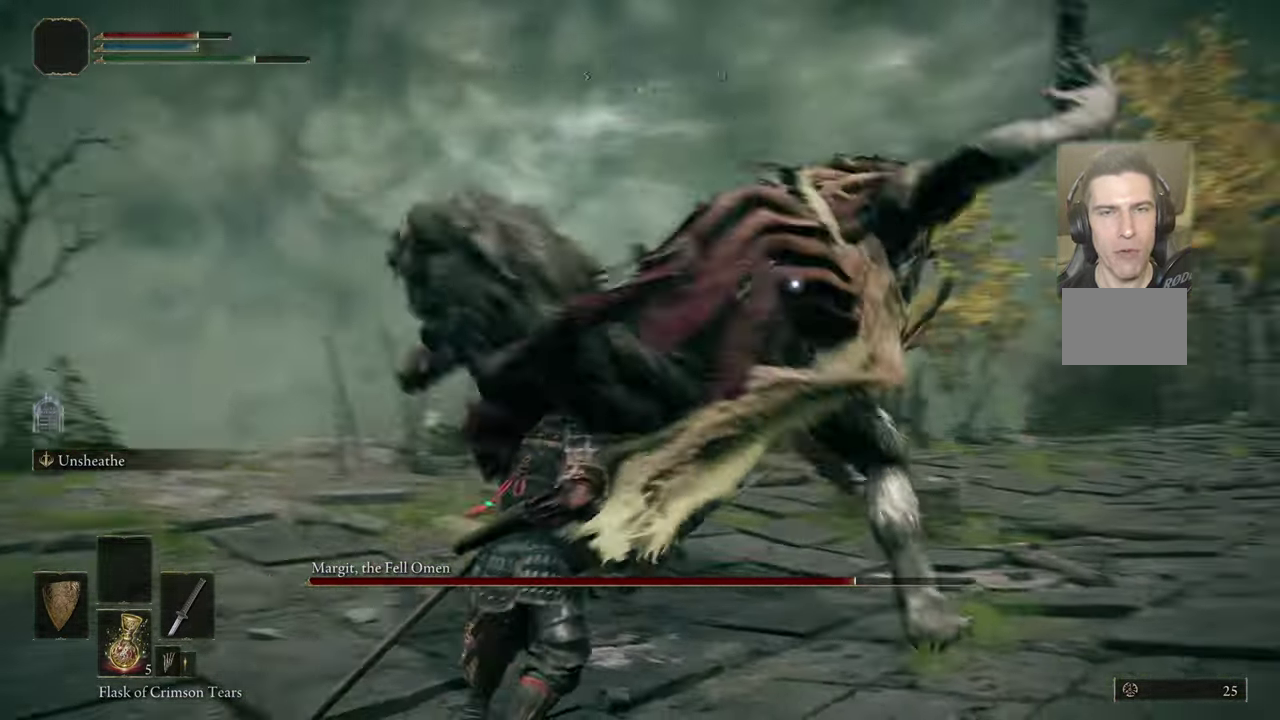
{"dt_ms": 500, "buttons": [], "left_stick": "center", "right_stick": "center", "events": [[366, "left_stick", "center"]]}
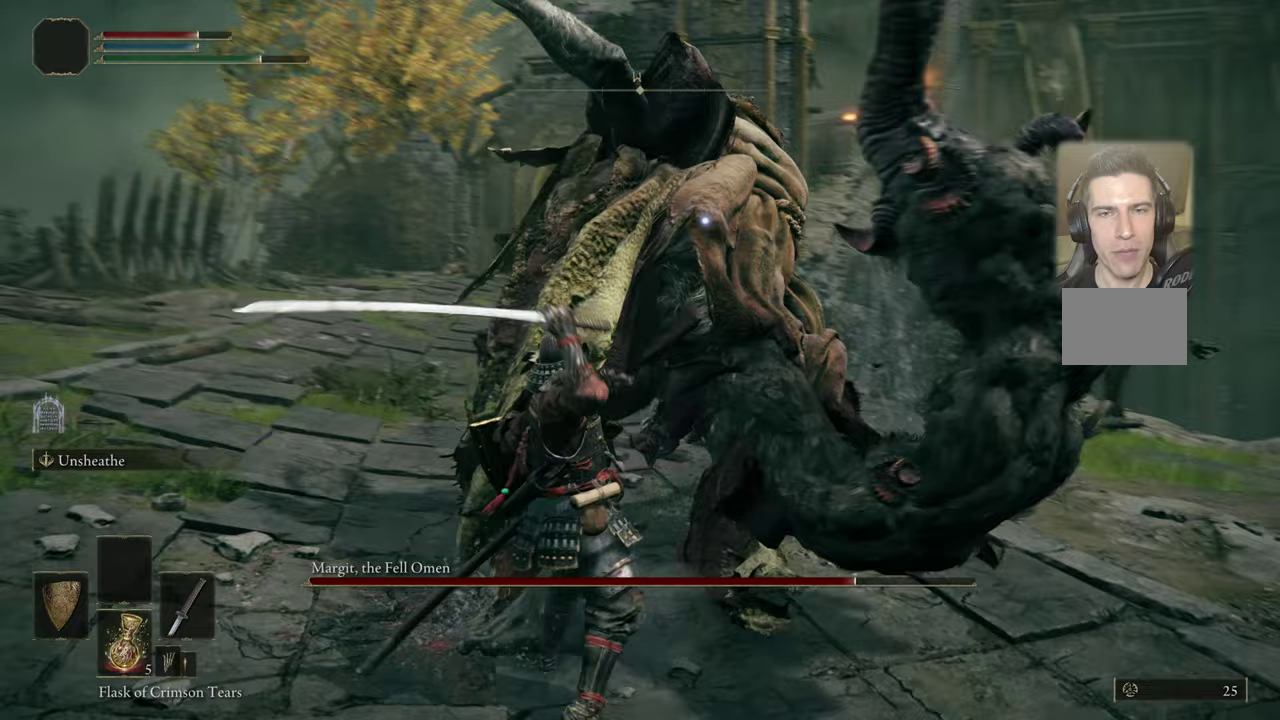
{"dt_ms": 500, "buttons": [], "left_stick": "center", "right_stick": "center", "events": []}